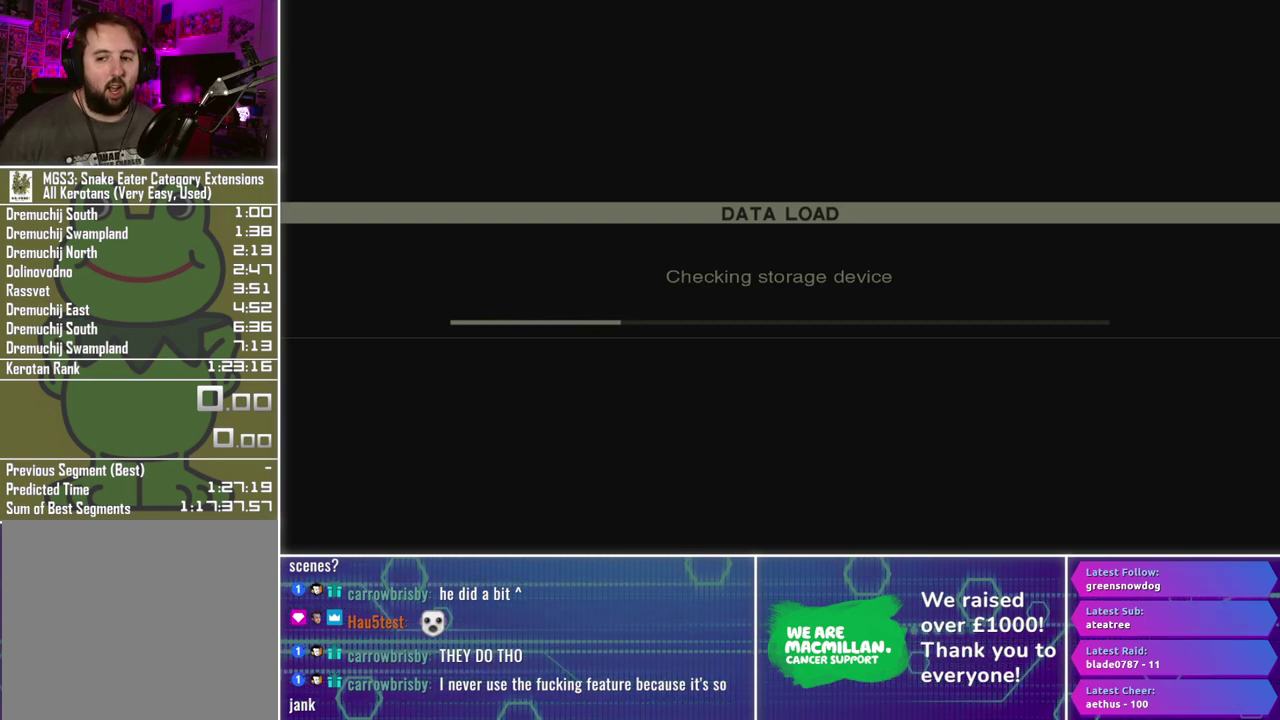
Gameplay with a controller (Xbox layout); each line is a JSON object with the inputs held at the frame after it. "events" lists button and stick changes between this image and that frame as [ms after this image, input, new state], when the widget could be followed in between.
{"buttons": ["Y", "L3"], "left_stick": "center", "right_stick": "center"}
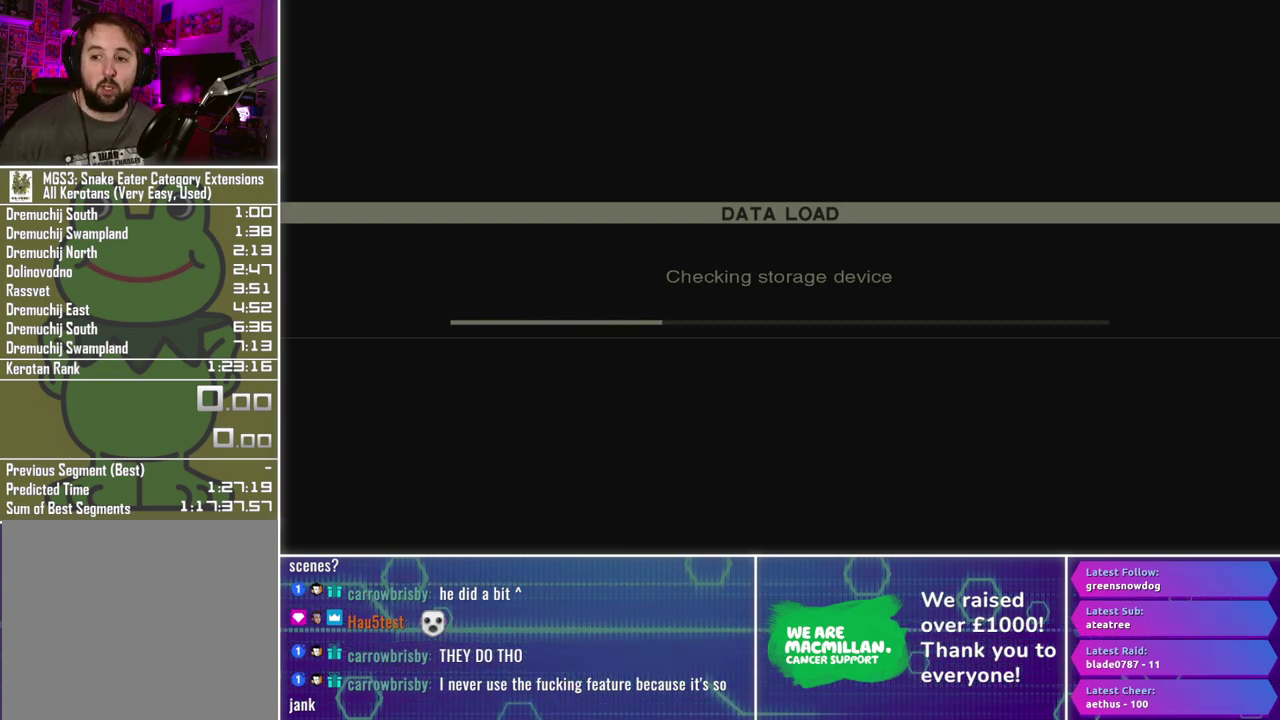
{"buttons": [], "left_stick": "center", "right_stick": "center", "events": [[400, "L3", "up"], [400, "Y", "up"]]}
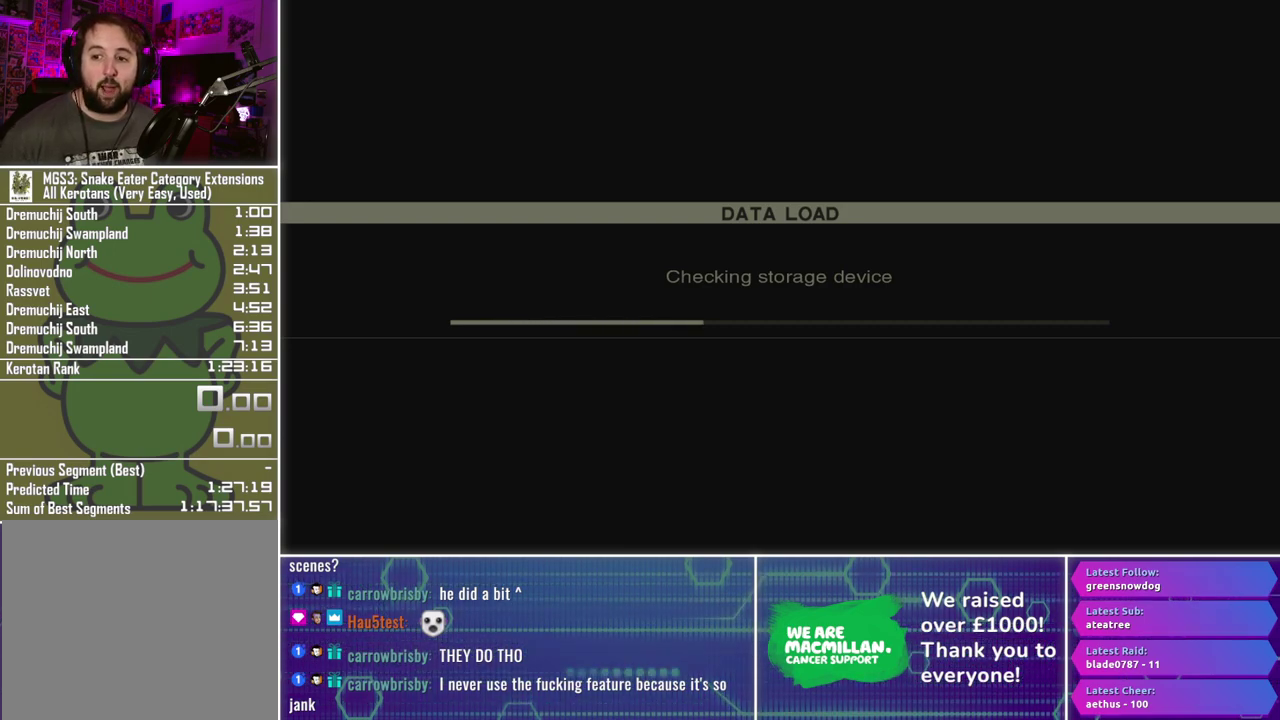
{"buttons": ["Y"], "left_stick": "center", "right_stick": "center", "events": [[483, "Y", "down"]]}
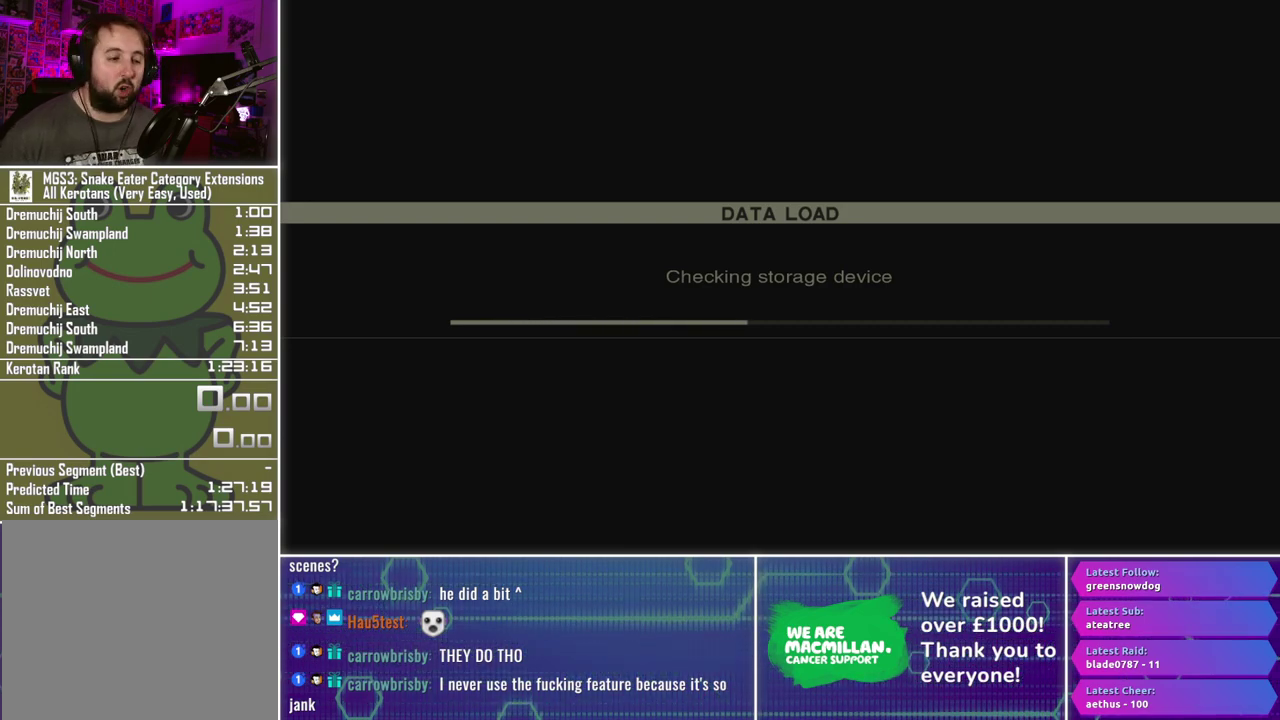
{"buttons": [], "left_stick": "center", "right_stick": "center", "events": [[17, "Y", "up"], [150, "Y", "down"], [183, "Y", "up"], [300, "Y", "down"], [350, "Y", "up"]]}
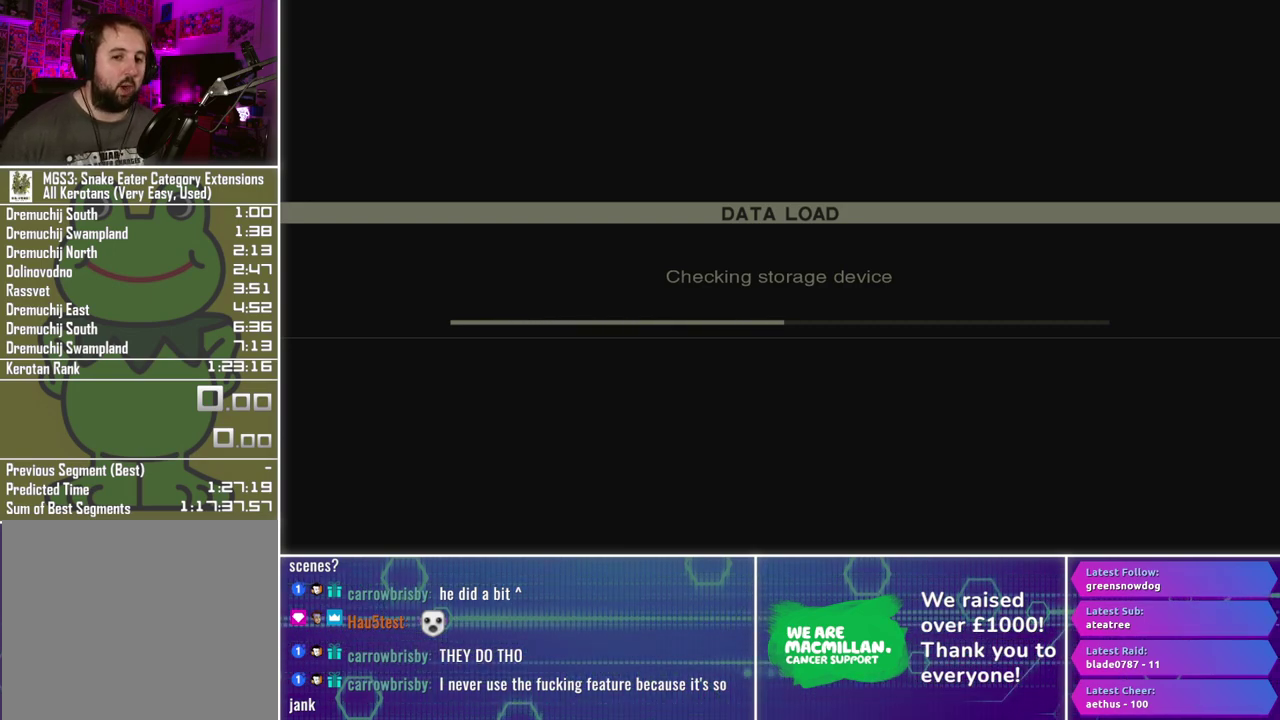
{"buttons": [], "left_stick": "center", "right_stick": "center", "events": []}
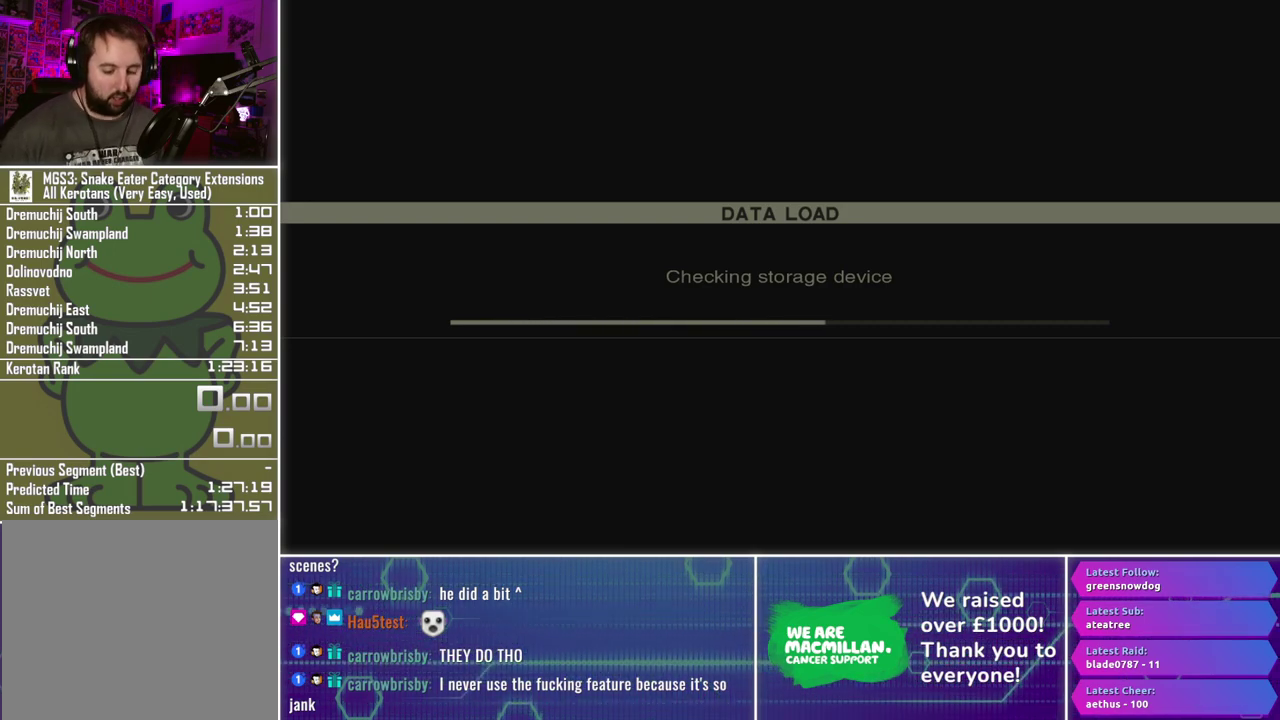
{"buttons": ["Y"], "left_stick": "center", "right_stick": "center", "events": [[283, "Y", "down"], [367, "Y", "up"], [467, "Y", "down"]]}
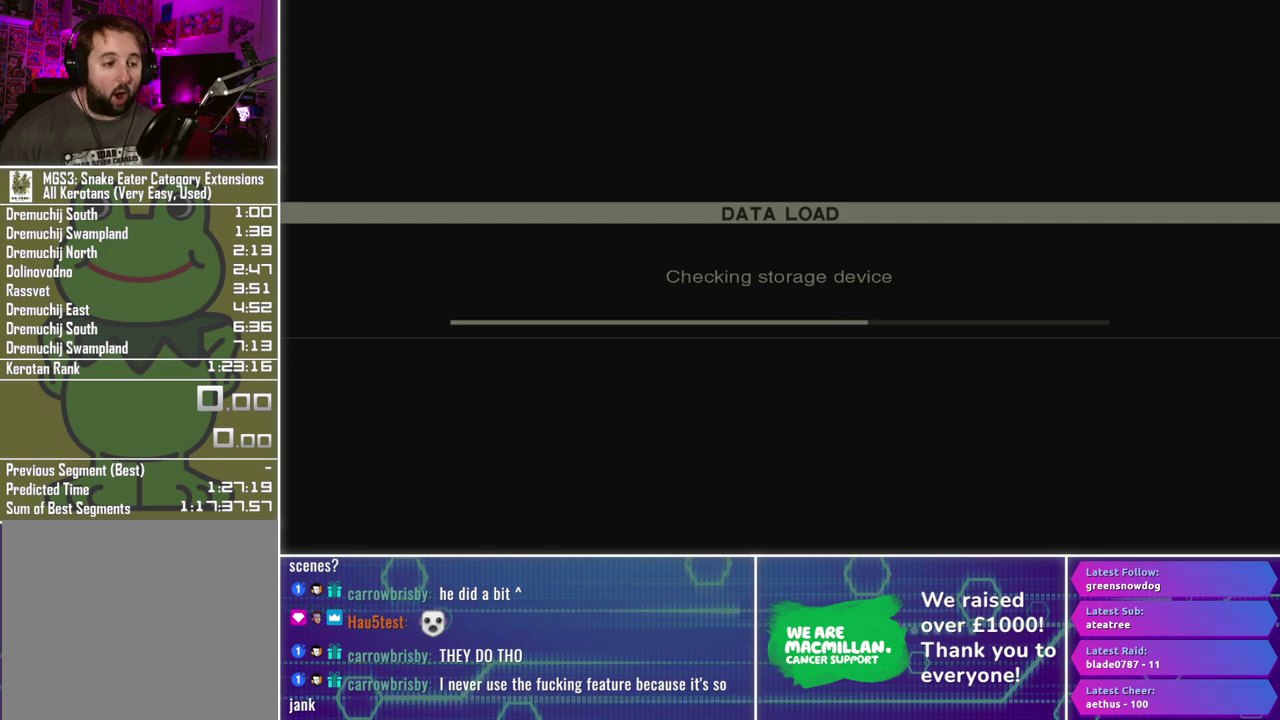
{"buttons": [], "left_stick": "center", "right_stick": "center", "events": [[50, "Y", "up"]]}